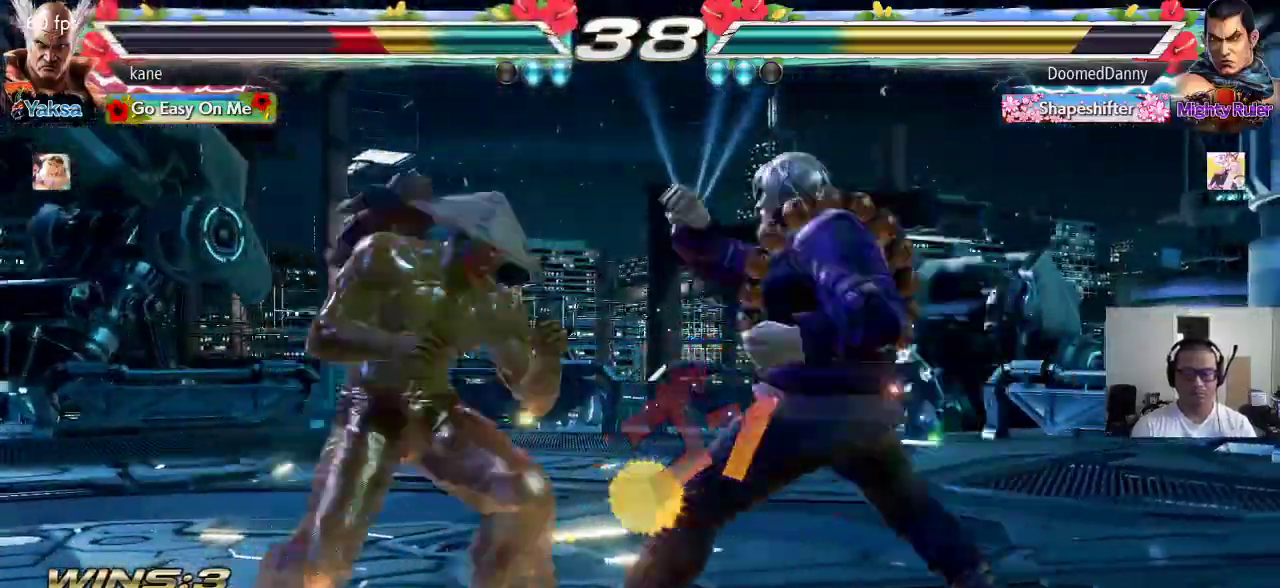
Gameplay with a controller (arcade stick); each line is a JSON object with the inputs held at the frame after it. "events" lists button and stick changes between this image and that frame as [ms after this image, input, new state], when the widget could be followed in between. Not read: L3 R2 R3 SQUARE.
{"buttons": [], "left_stick": "left", "events": [[467, "left_stick", "left"]]}
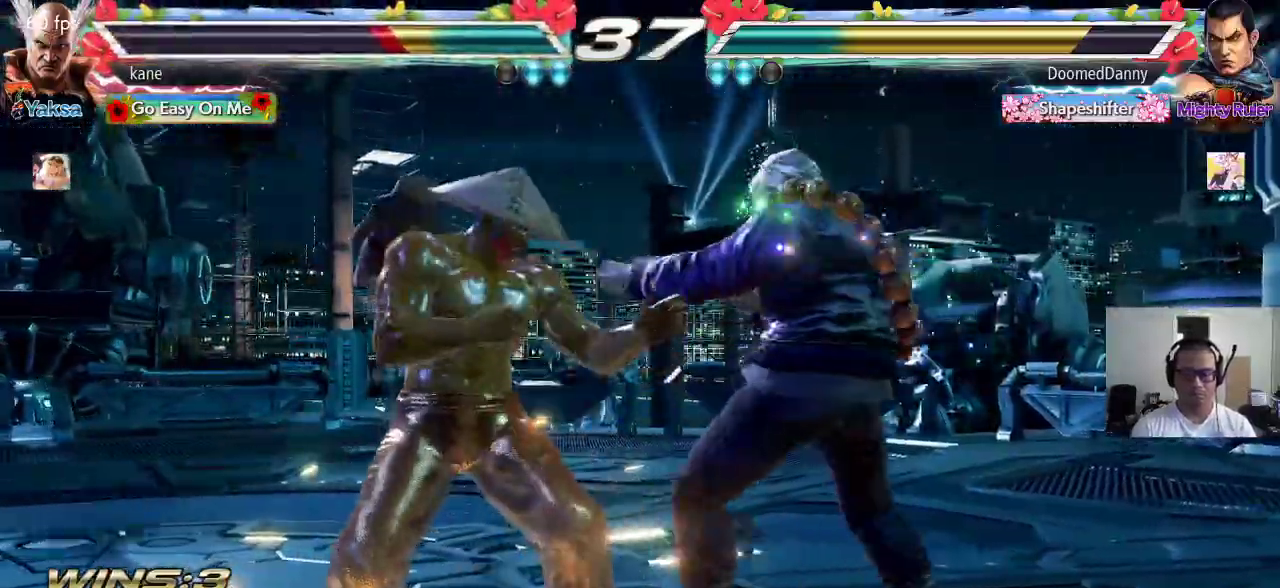
{"buttons": [], "left_stick": "left", "events": [[33, "left_stick", "center"], [100, "left_stick", "left"]]}
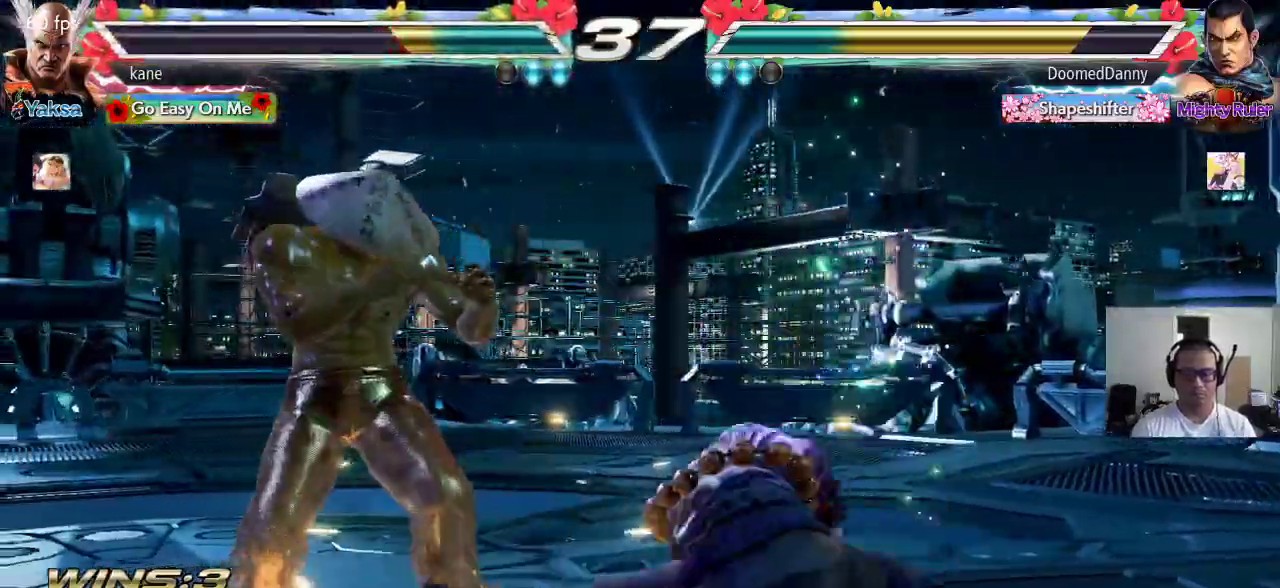
{"buttons": [], "left_stick": "center", "events": [[350, "left_stick", "center"]]}
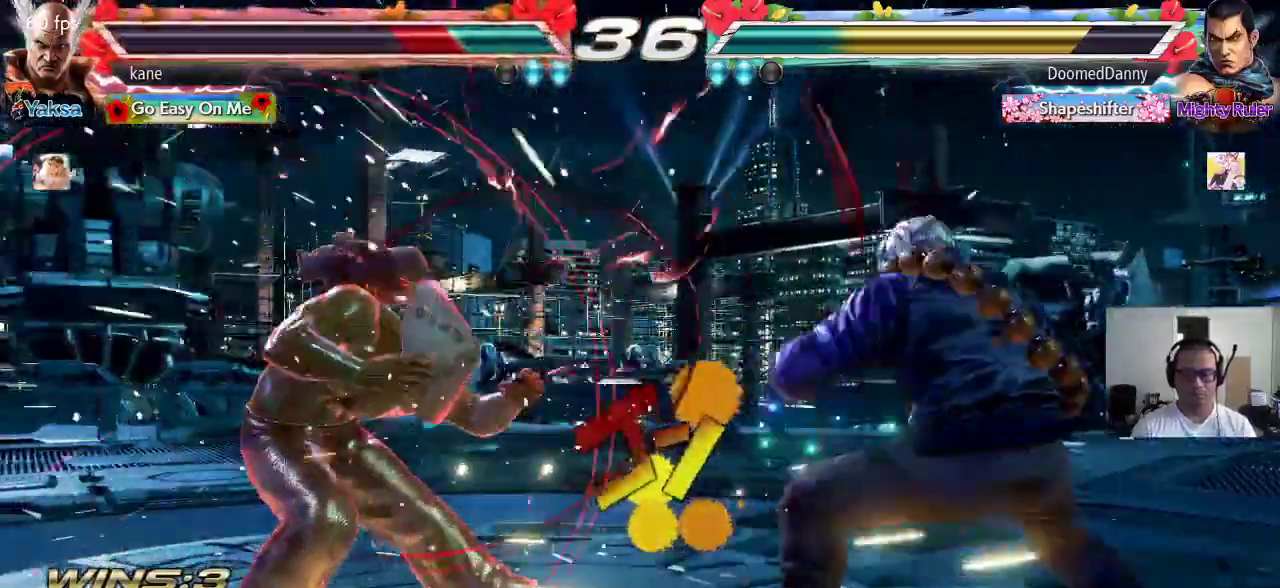
{"buttons": [], "left_stick": "center", "events": [[50, "left_stick", "right"], [100, "left_stick", "center"], [167, "left_stick", "right"], [267, "left_stick", "down"], [300, "TRIANGLE", "down"], [333, "TRIANGLE", "up"], [417, "left_stick", "center"]]}
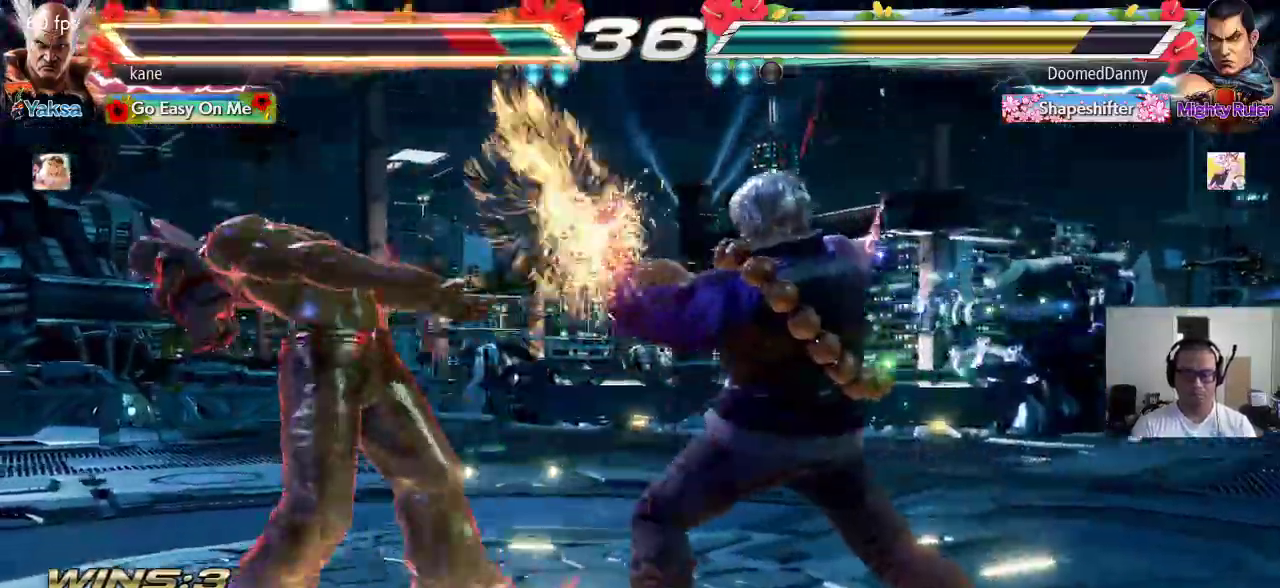
{"buttons": [], "left_stick": "left", "events": [[250, "left_stick", "left"]]}
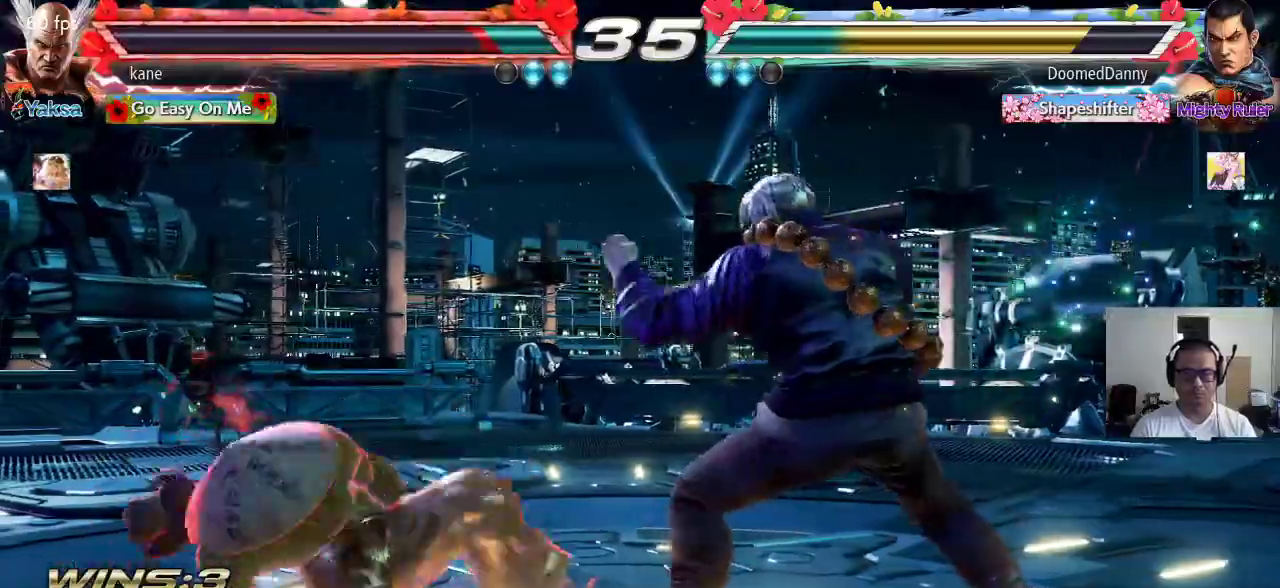
{"buttons": [], "left_stick": "center", "events": [[283, "left_stick", "center"]]}
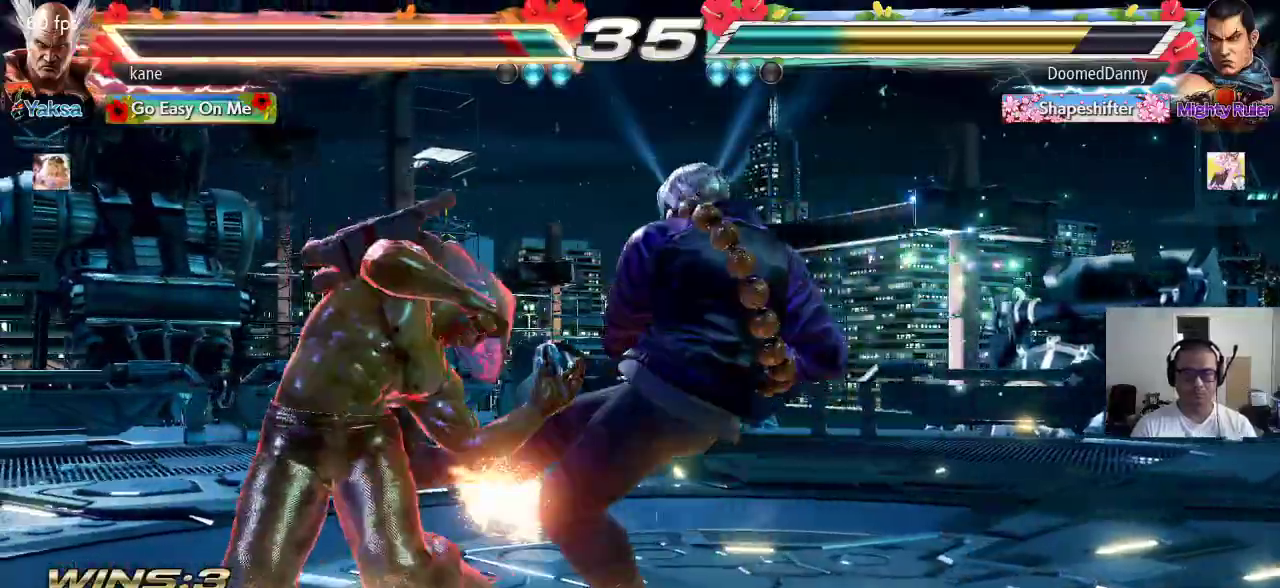
{"buttons": [], "left_stick": "left", "events": [[67, "left_stick", "left"]]}
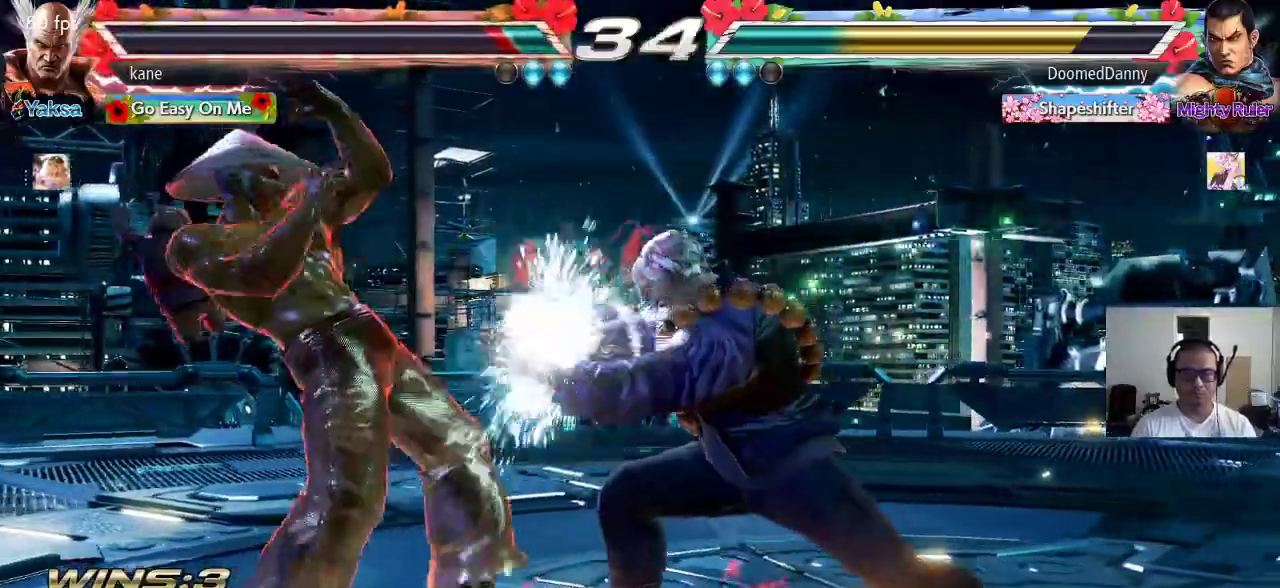
{"buttons": [], "left_stick": "center", "events": [[50, "left_stick", "center"]]}
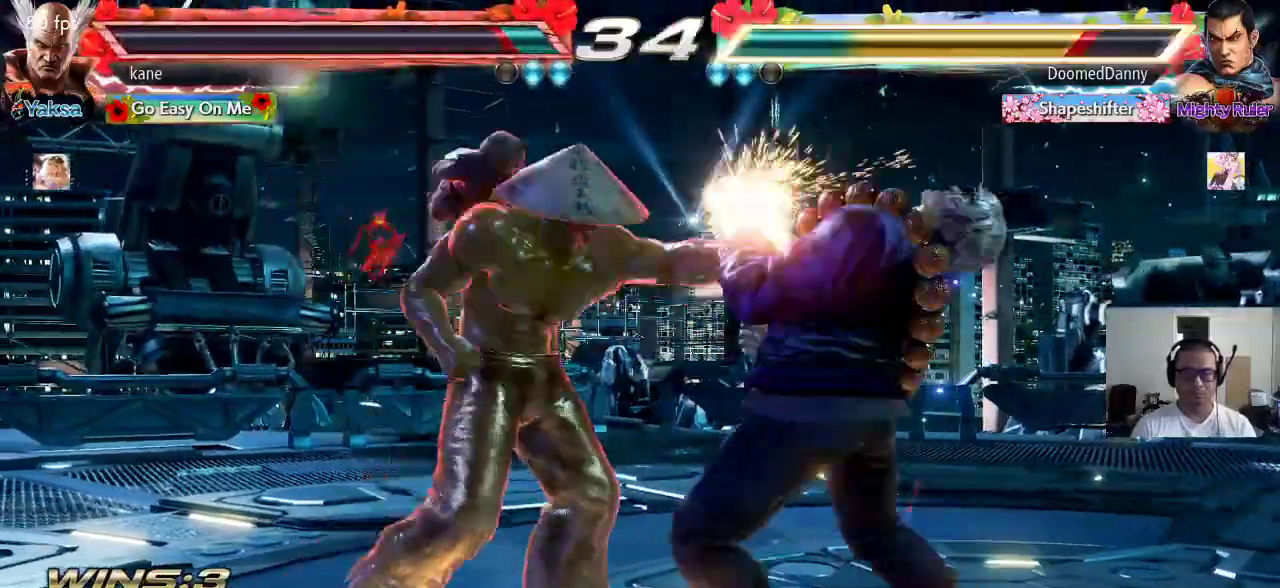
{"buttons": [], "left_stick": "right", "events": [[483, "left_stick", "right"]]}
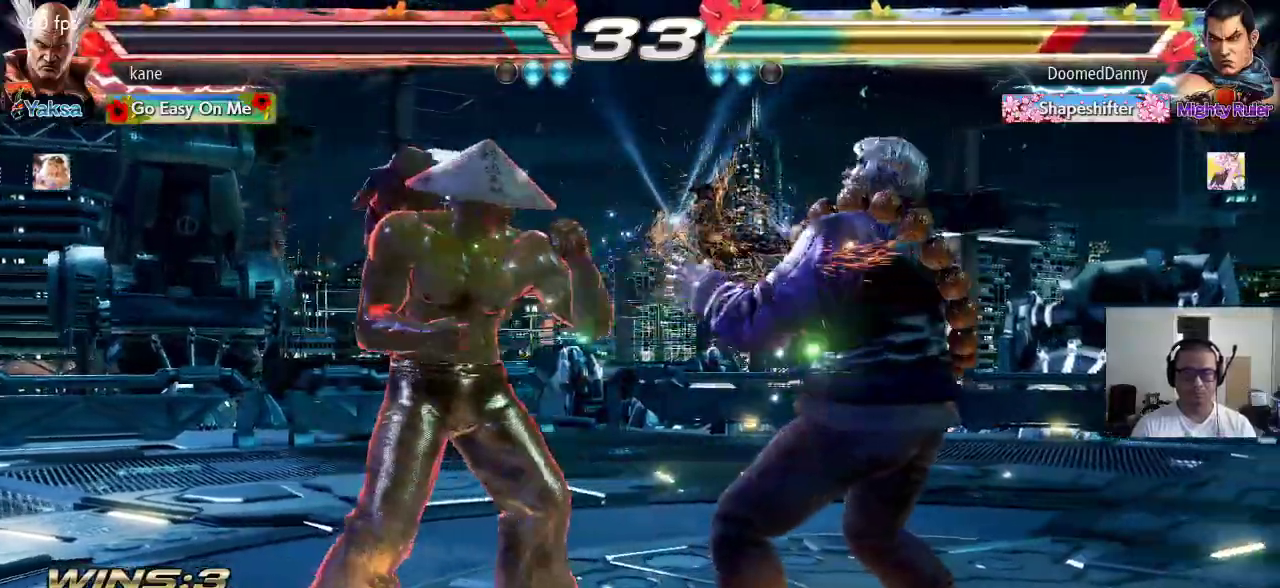
{"buttons": [], "left_stick": "left", "events": [[83, "left_stick", "down-right"], [367, "left_stick", "center"], [467, "left_stick", "left"]]}
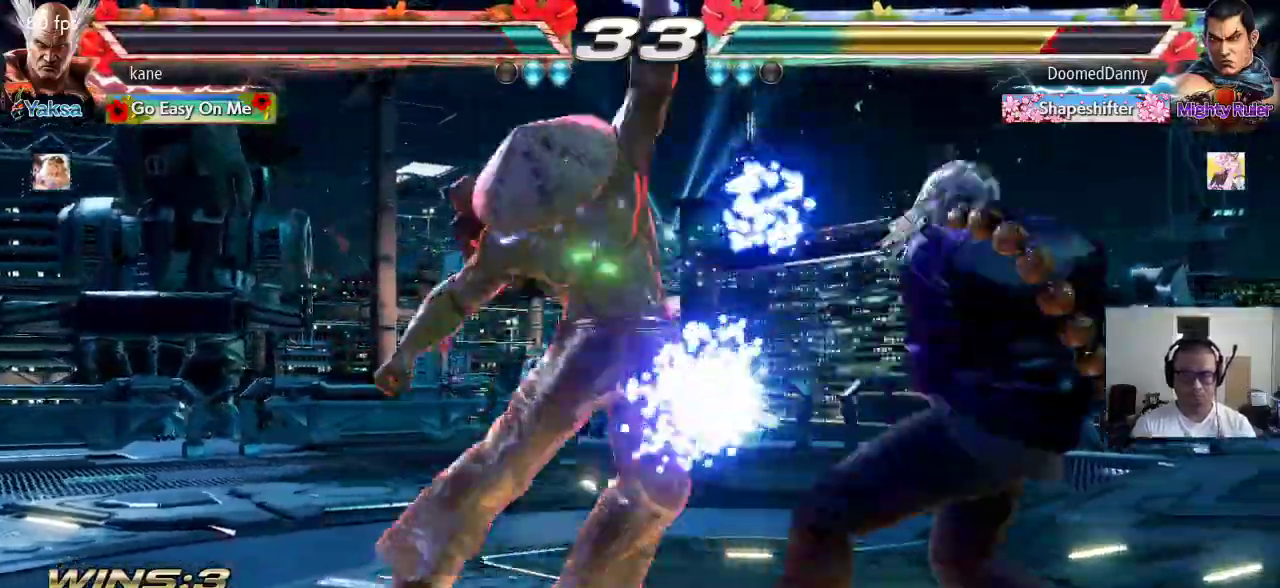
{"buttons": [], "left_stick": "left", "events": []}
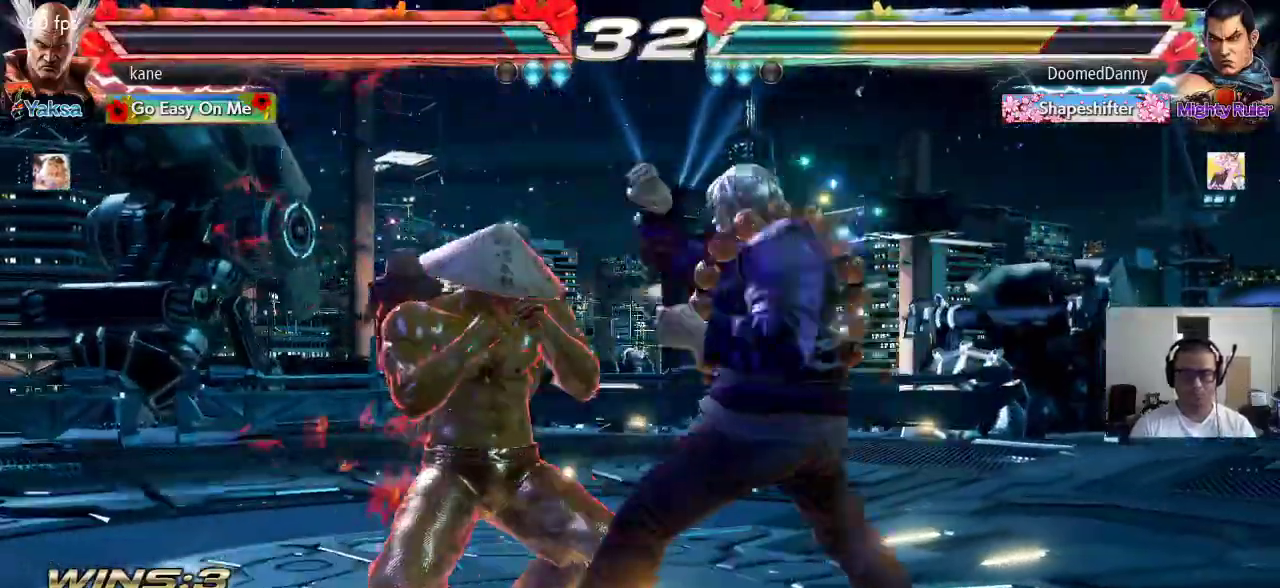
{"buttons": [], "left_stick": "left", "events": []}
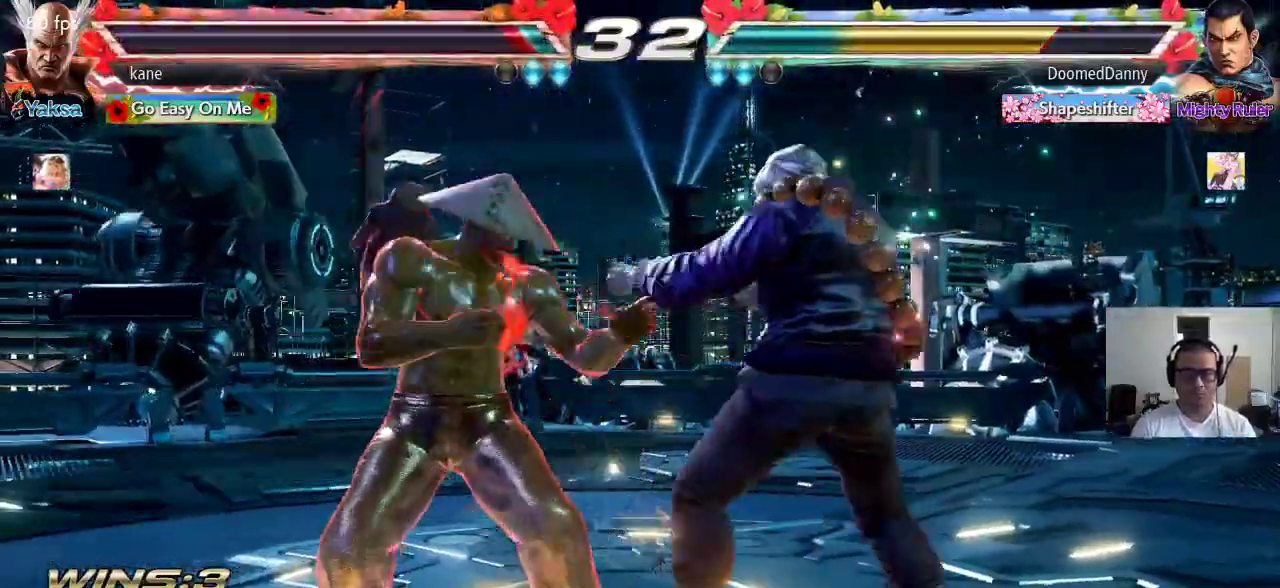
{"buttons": [], "left_stick": "down-left", "events": [[67, "left_stick", "center"], [133, "left_stick", "left"], [233, "left_stick", "down-left"]]}
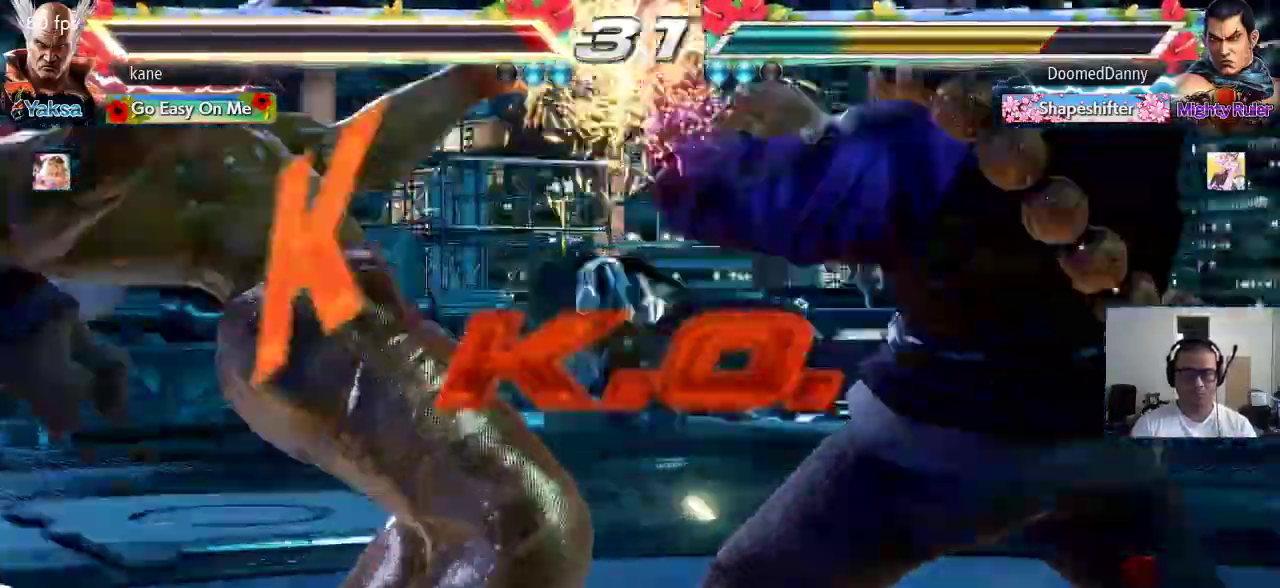
{"buttons": ["TRIANGLE"], "left_stick": "center", "events": [[50, "left_stick", "center"], [450, "TRIANGLE", "down"]]}
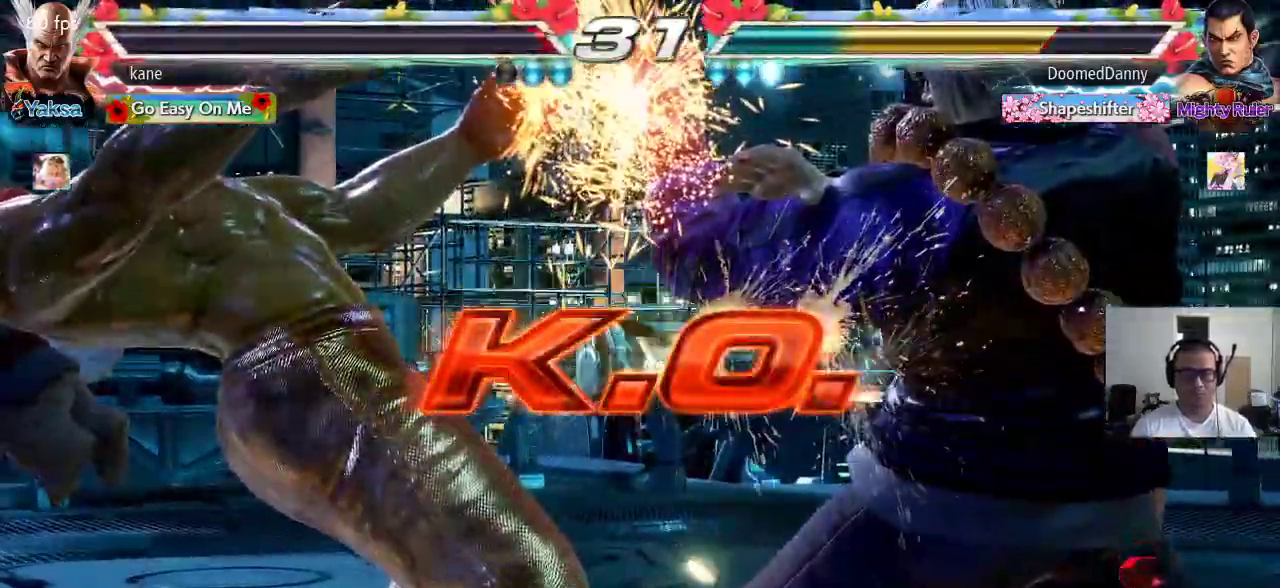
{"buttons": [], "left_stick": "center", "events": [[33, "TRIANGLE", "up"], [100, "CROSS", "down"], [183, "CIRCLE", "down"], [183, "CROSS", "up"], [233, "CIRCLE", "up"], [333, "TRIANGLE", "down"], [417, "TRIANGLE", "up"]]}
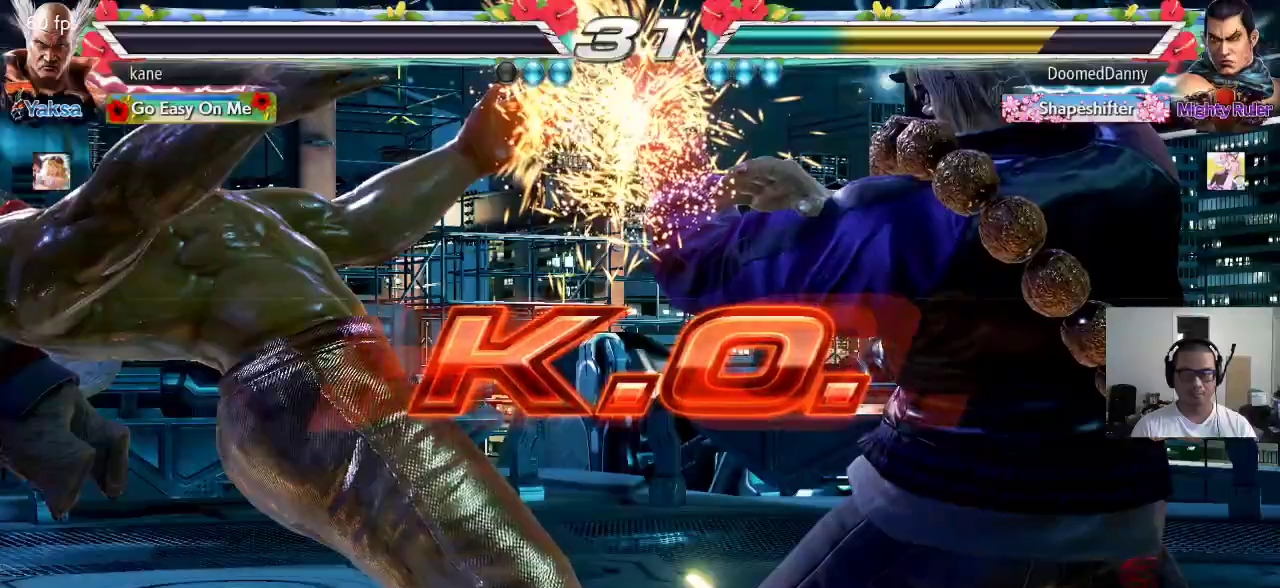
{"buttons": ["CIRCLE"], "left_stick": "center", "events": [[17, "CROSS", "down"], [83, "CIRCLE", "down"], [83, "CROSS", "up"], [150, "CIRCLE", "up"], [250, "TRIANGLE", "down"], [317, "TRIANGLE", "up"], [400, "CROSS", "down"], [433, "CIRCLE", "down"], [450, "CROSS", "up"]]}
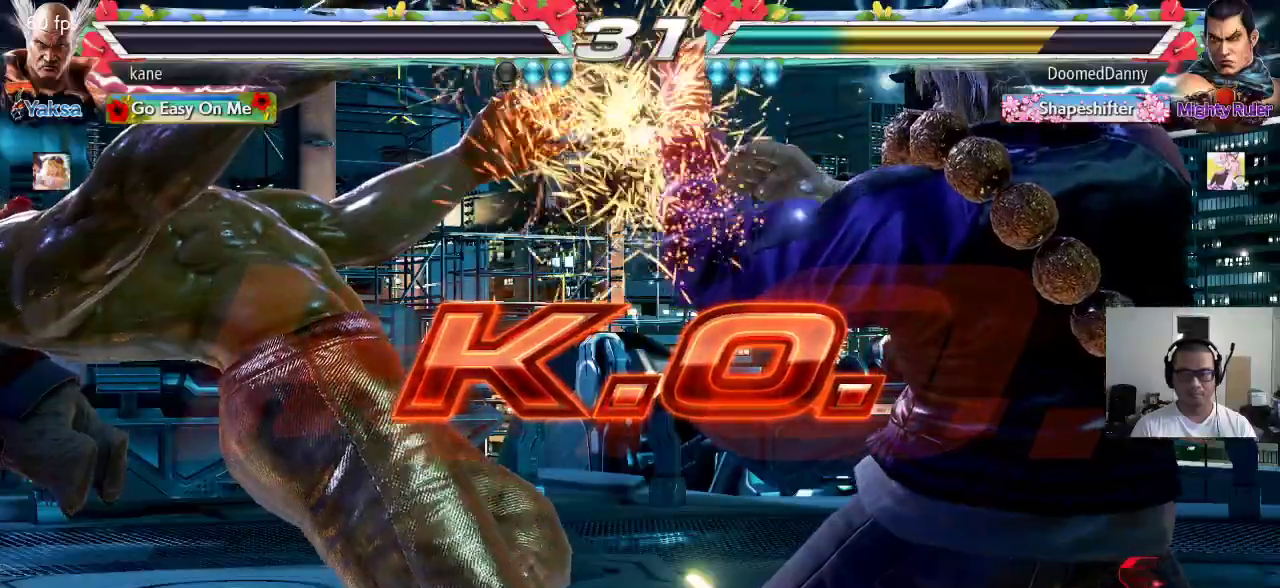
{"buttons": ["TRIANGLE"], "left_stick": "center", "events": [[17, "CIRCLE", "up"], [117, "TRIANGLE", "down"], [167, "TRIANGLE", "up"], [267, "CROSS", "down"], [300, "CIRCLE", "down"], [300, "CROSS", "up"], [350, "CIRCLE", "up"], [450, "TRIANGLE", "down"]]}
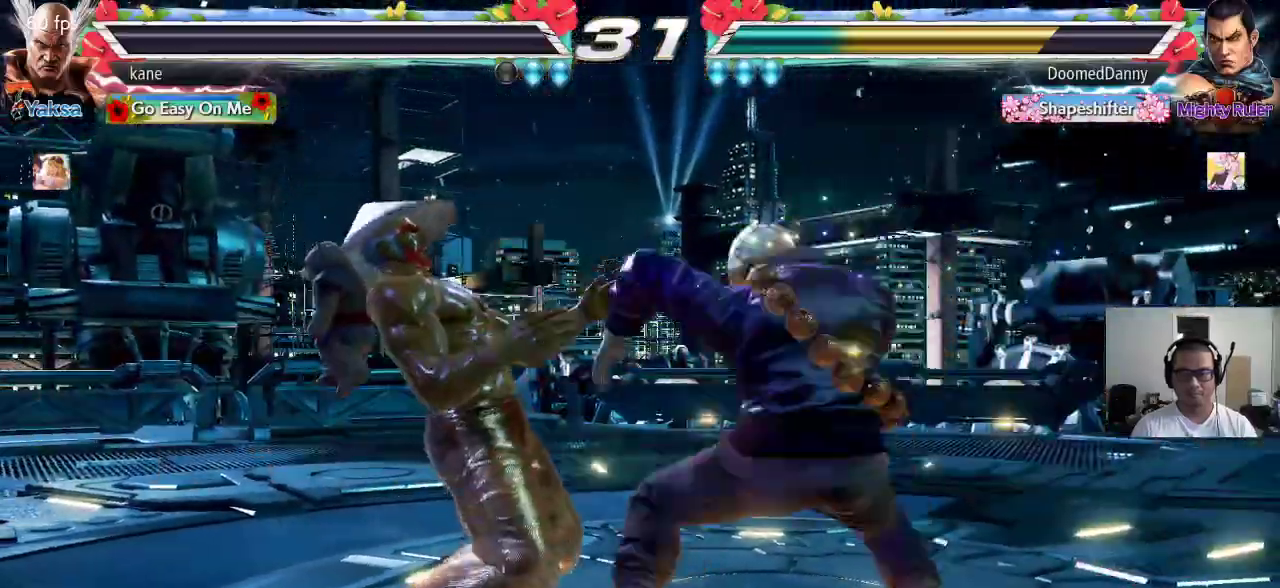
{"buttons": [], "left_stick": "center", "events": [[17, "TRIANGLE", "up"], [100, "CROSS", "down"], [133, "CIRCLE", "down"], [200, "CROSS", "up"], [233, "CIRCLE", "up"]]}
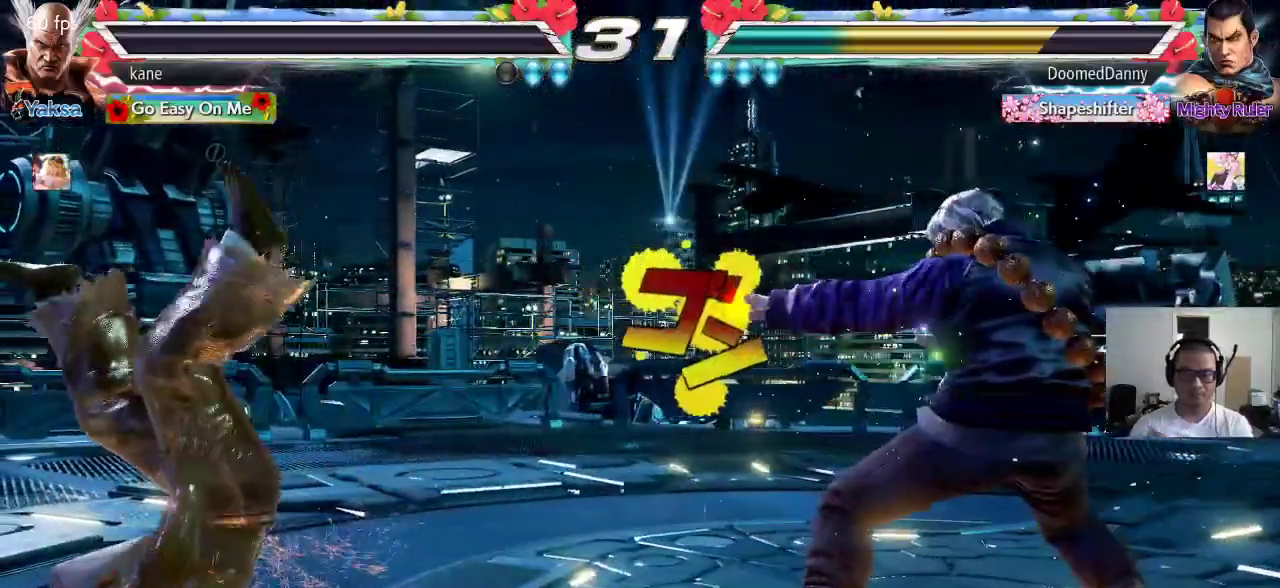
{"buttons": [], "left_stick": "center", "events": []}
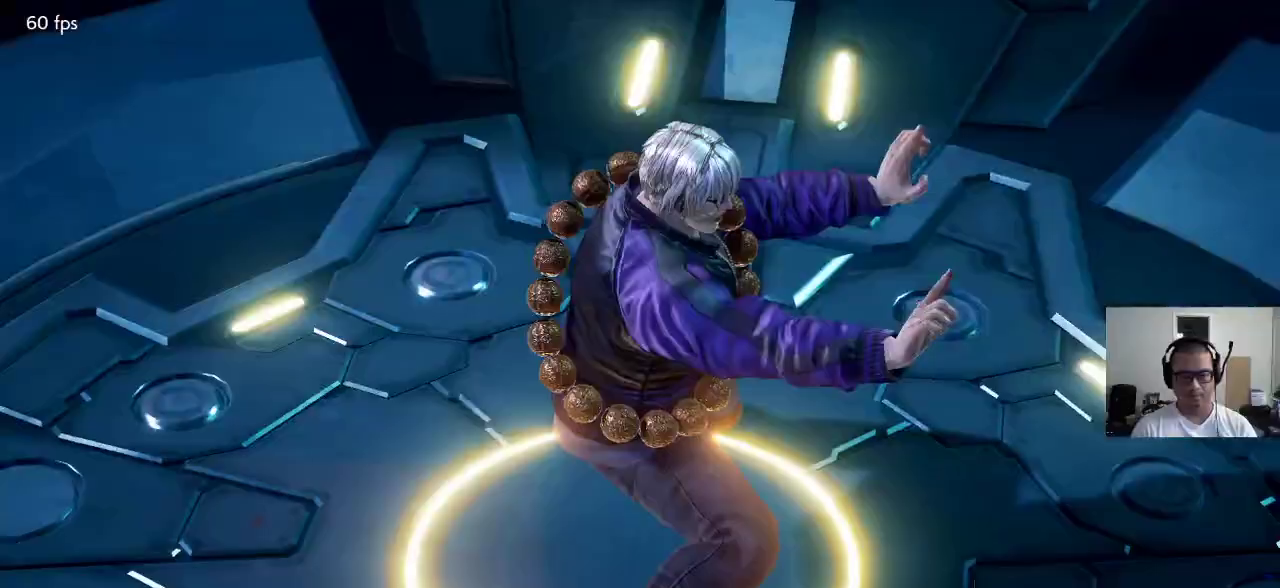
{"buttons": [], "left_stick": "center", "events": []}
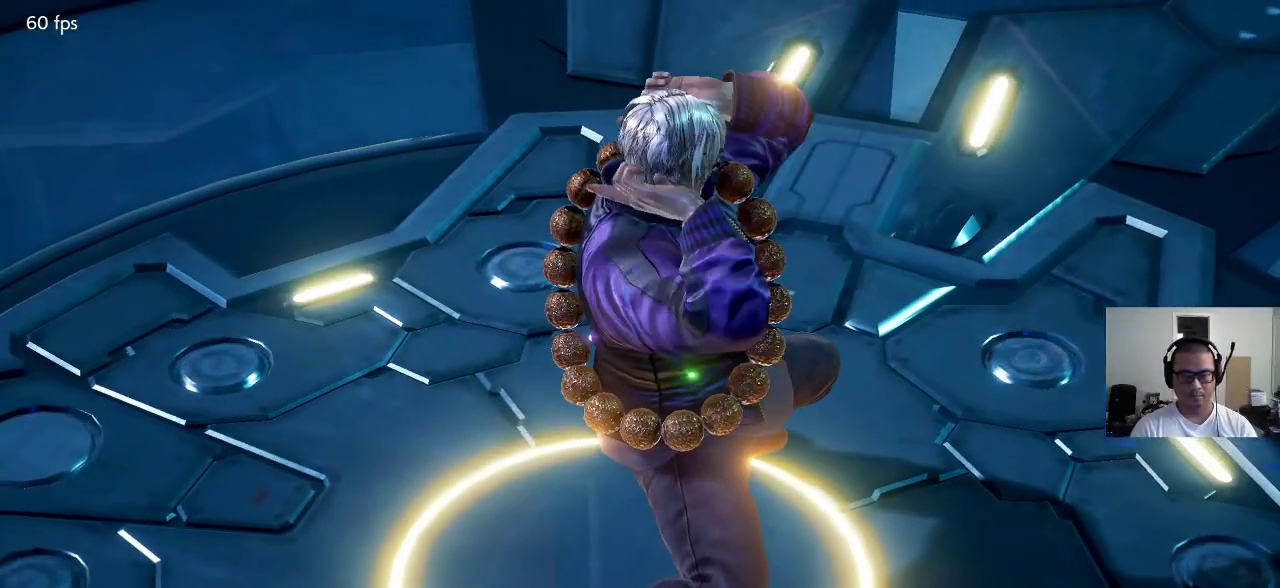
{"buttons": [], "left_stick": "center", "events": []}
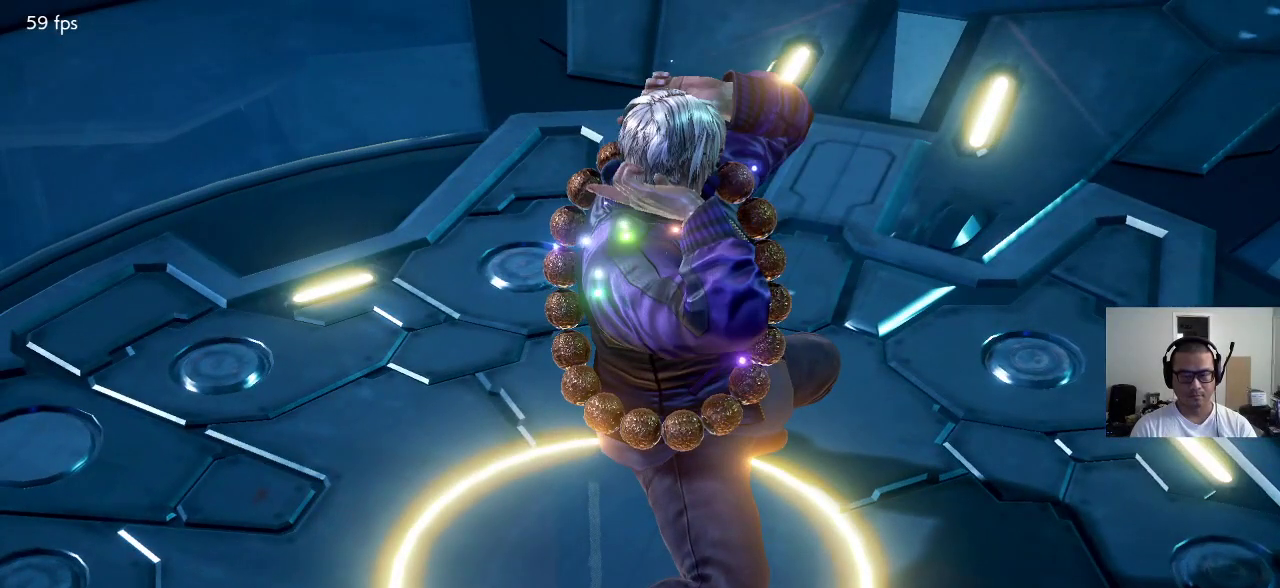
{"buttons": [], "left_stick": "center", "events": []}
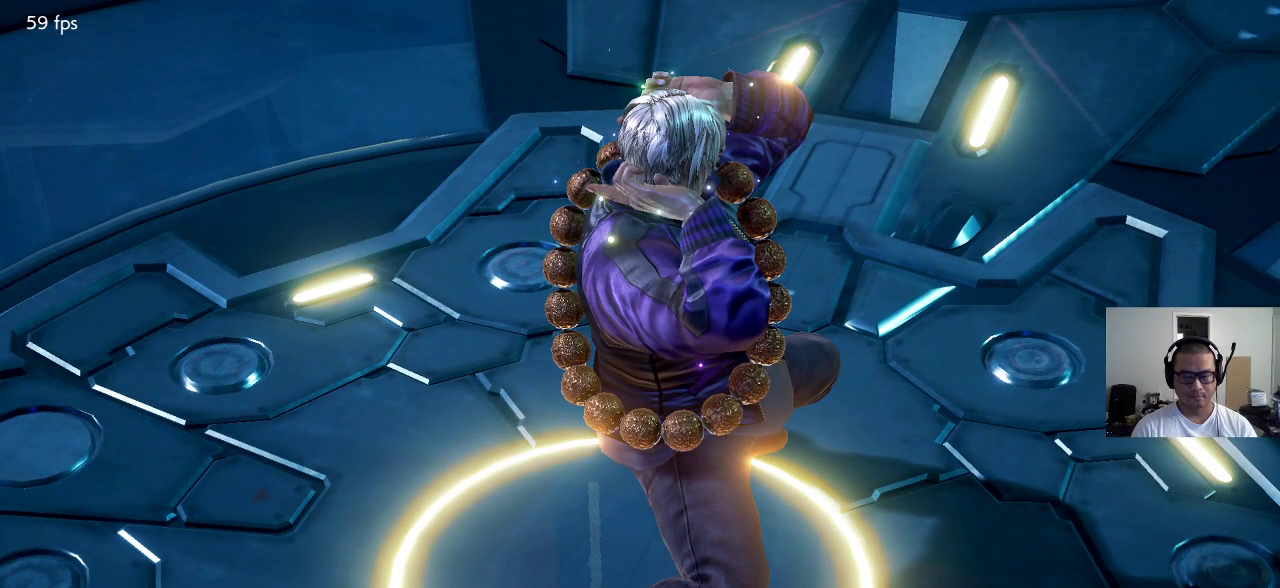
{"buttons": [], "left_stick": "center", "events": [[283, "CROSS", "down"], [317, "CROSS", "up"]]}
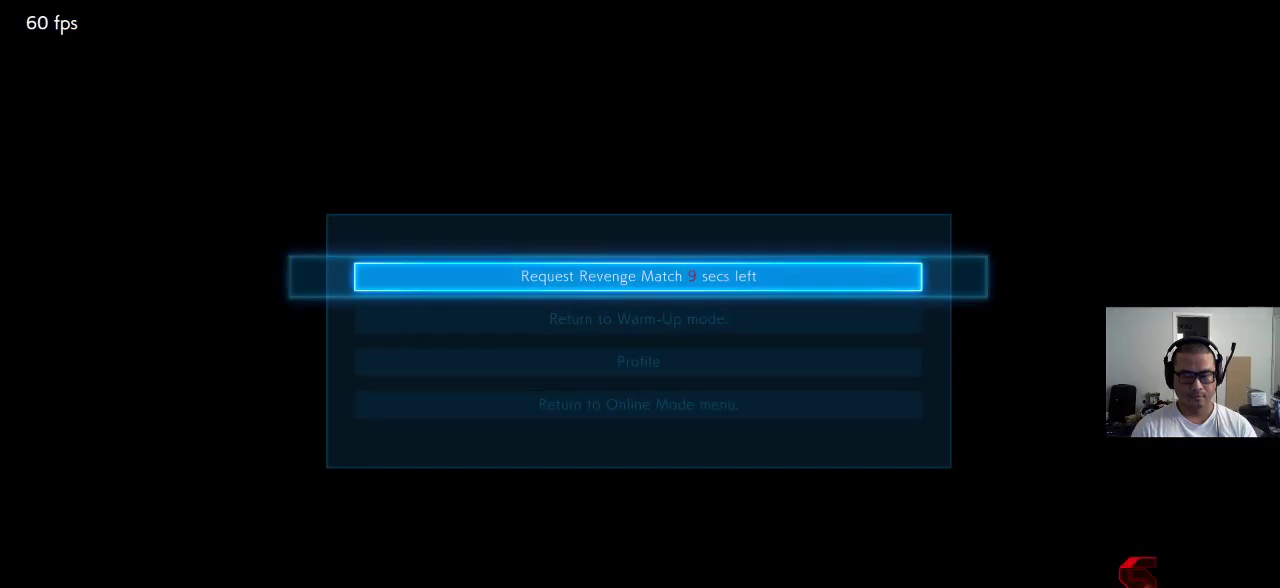
{"buttons": [], "left_stick": "center", "events": []}
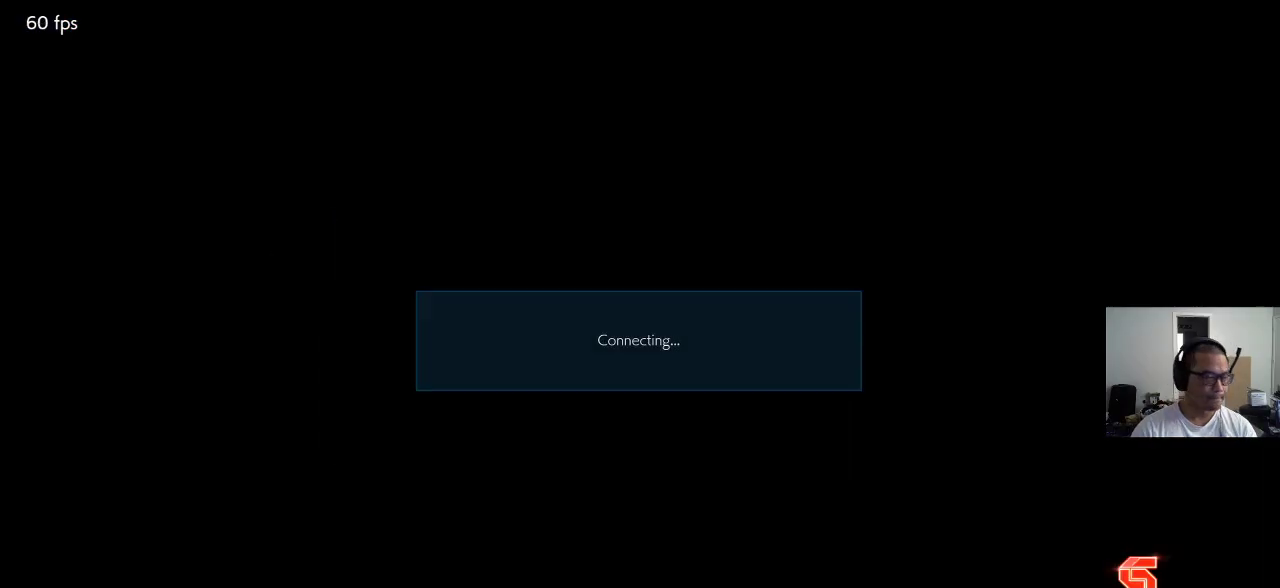
{"buttons": [], "left_stick": "center", "events": []}
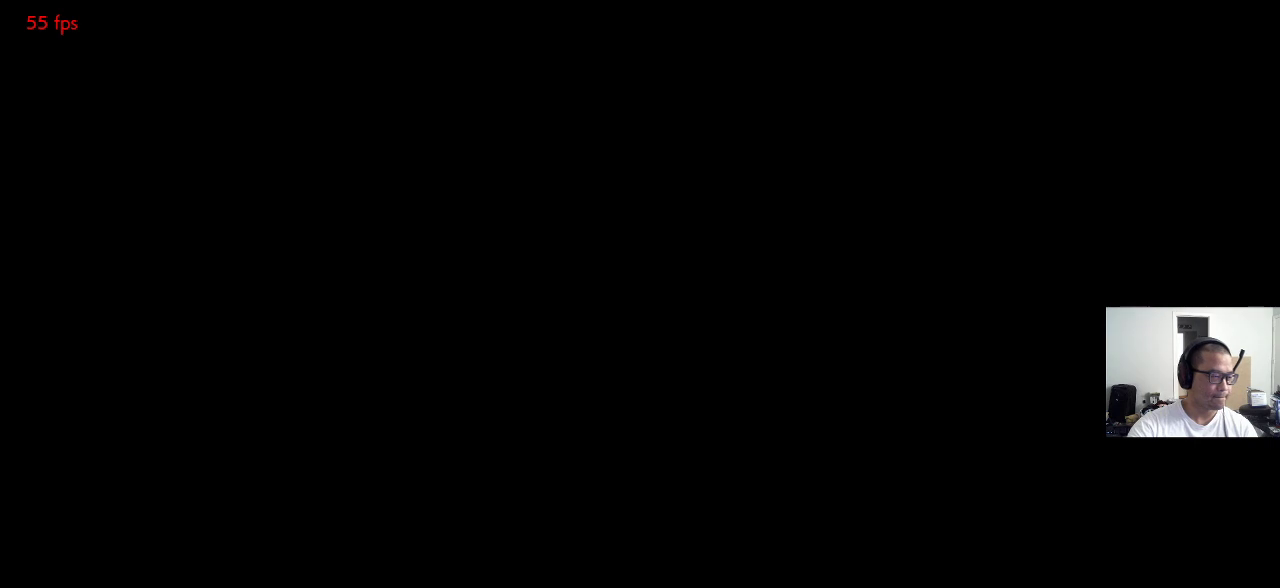
{"buttons": [], "left_stick": "center", "events": []}
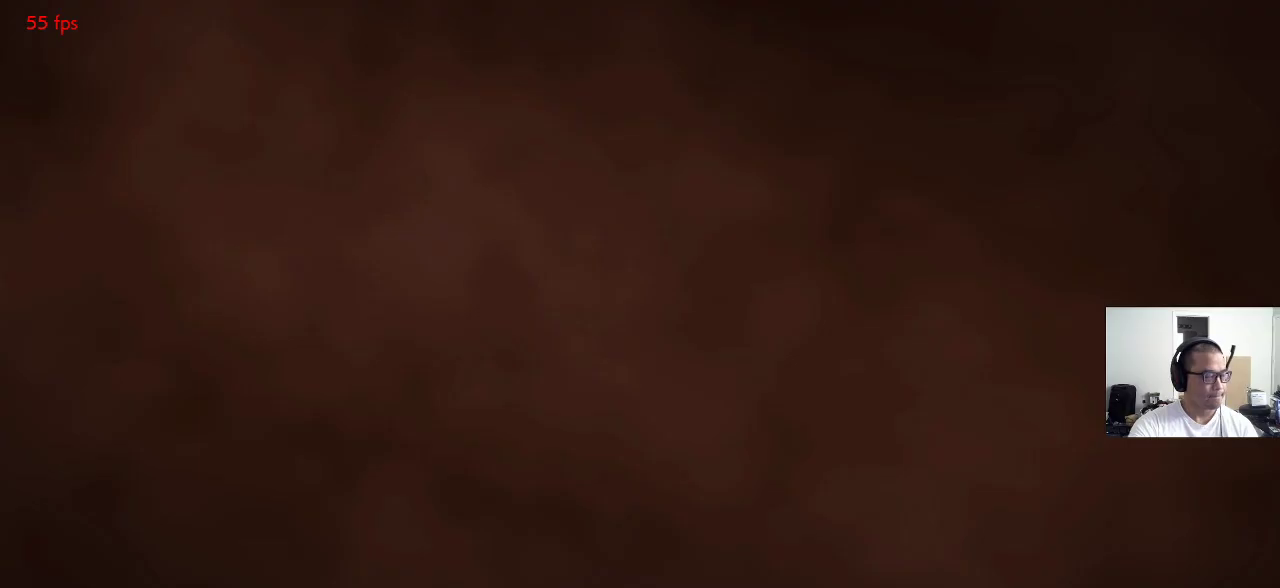
{"buttons": ["TRIANGLE"], "left_stick": "center", "events": [[67, "TRIANGLE", "down"]]}
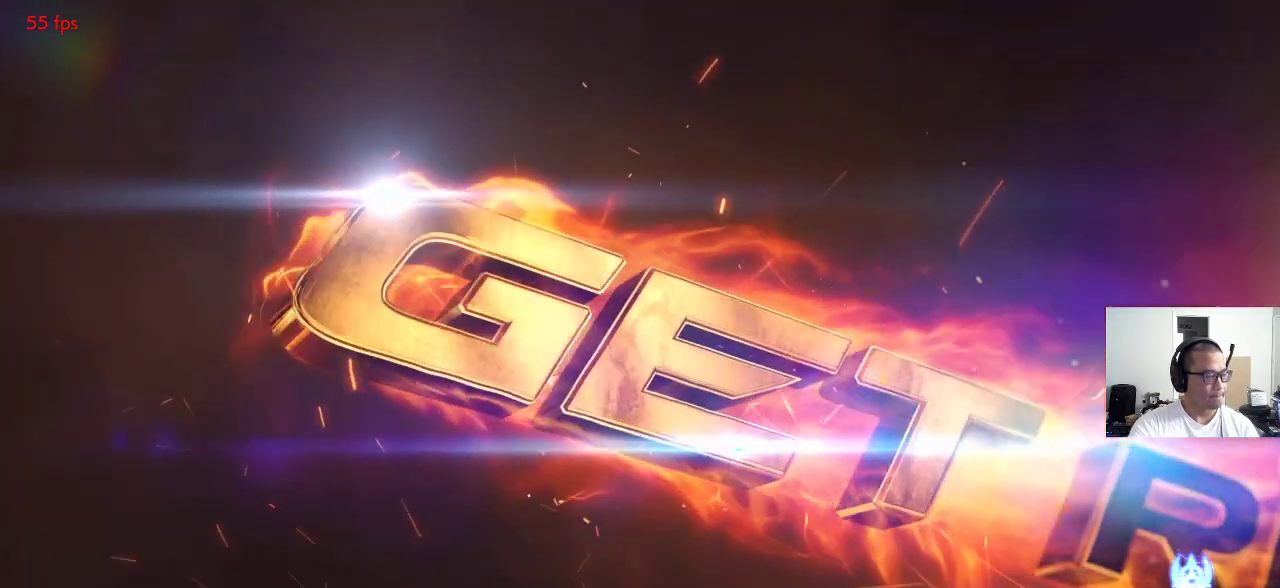
{"buttons": [], "left_stick": "center", "events": [[233, "TRIANGLE", "up"]]}